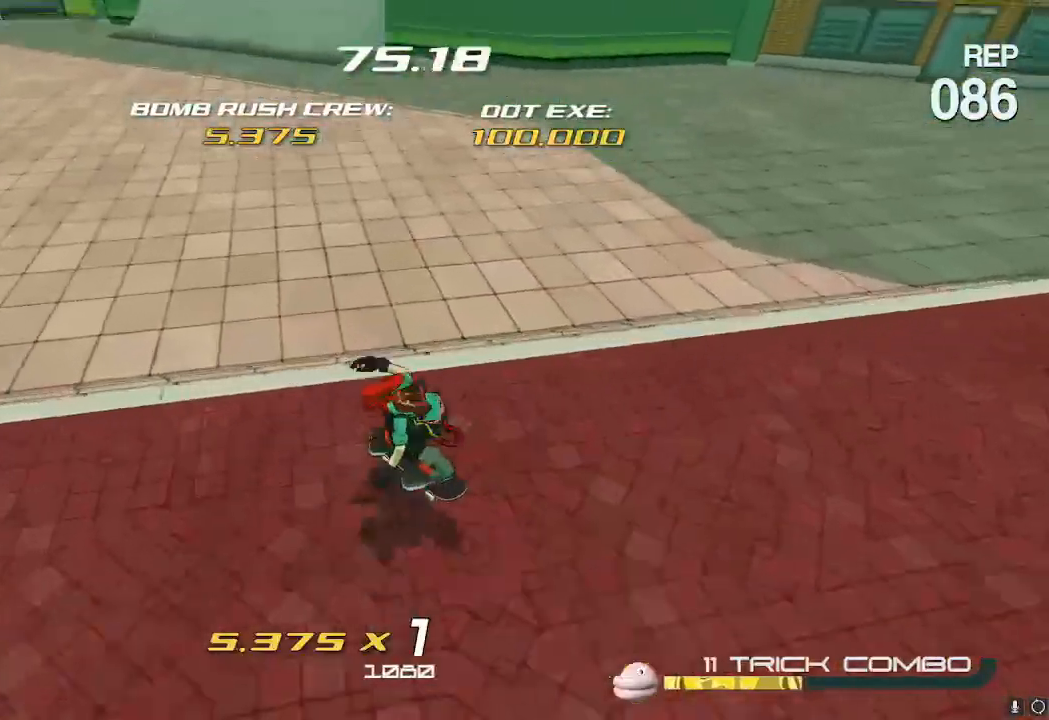
Gameplay with a controller (Nintendo layout); each line is a JSON object with the inputs held at the frame after it. "events" lists button and stick changes between this image and that frame as [ms after this image, input, new state], when the widget could be followed in between. Not read: L3 R3.
{"buttons": [], "left_stick": "up", "right_stick": "center"}
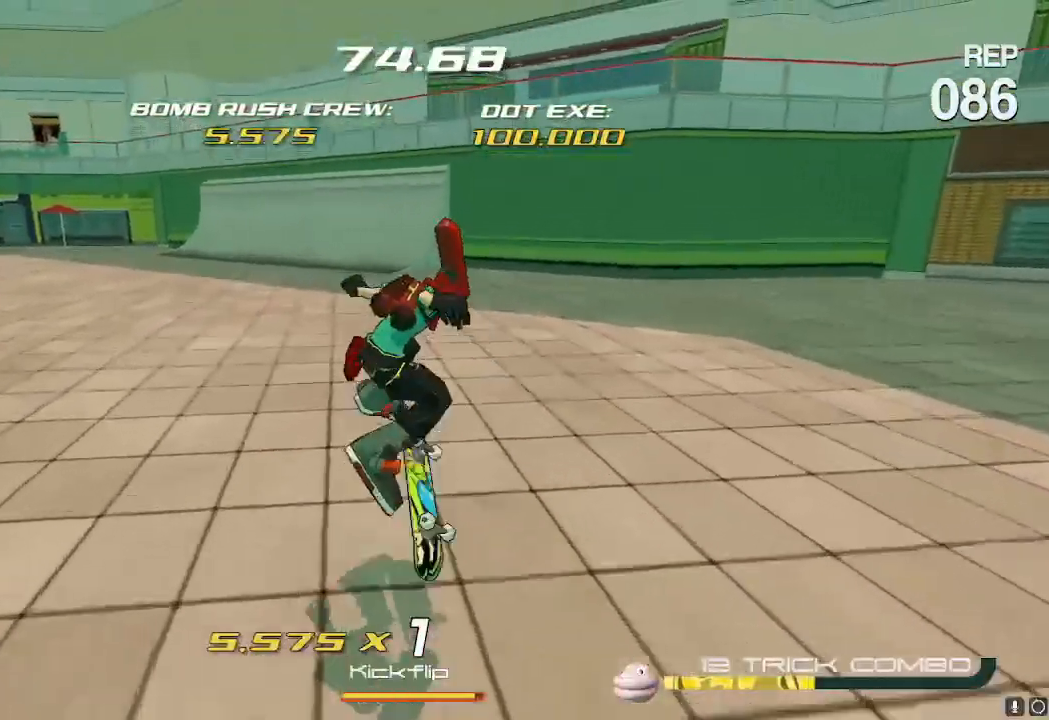
{"buttons": [], "left_stick": "up", "right_stick": "center", "events": [[116, "R2", "down"], [267, "R2", "up"]]}
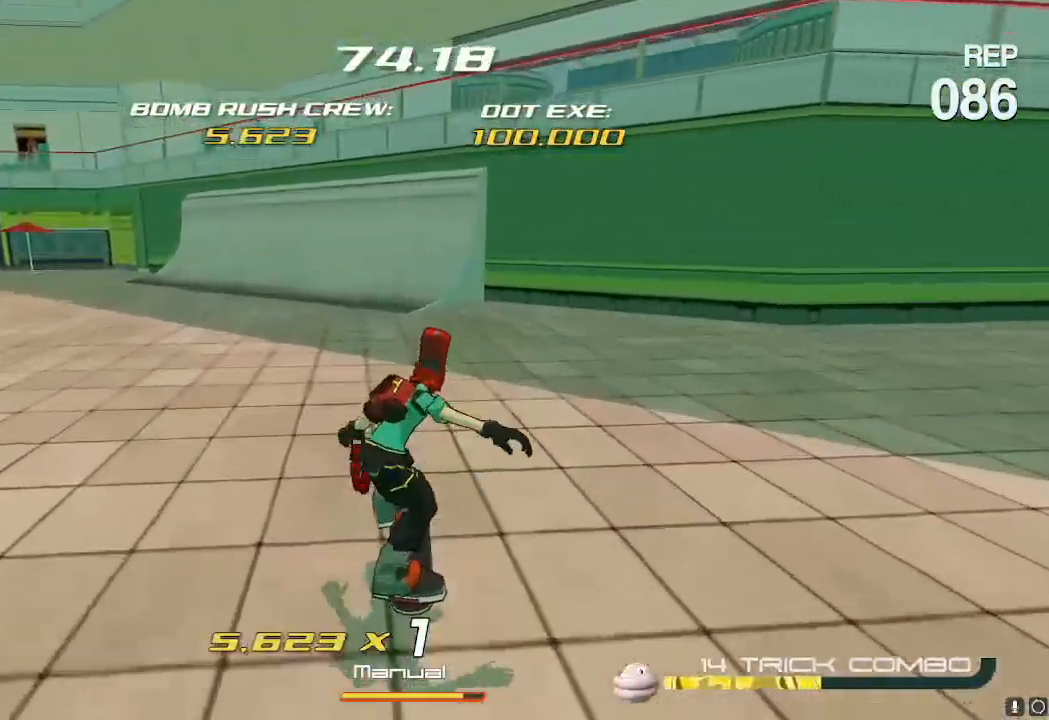
{"buttons": [], "left_stick": "up", "right_stick": "center"}
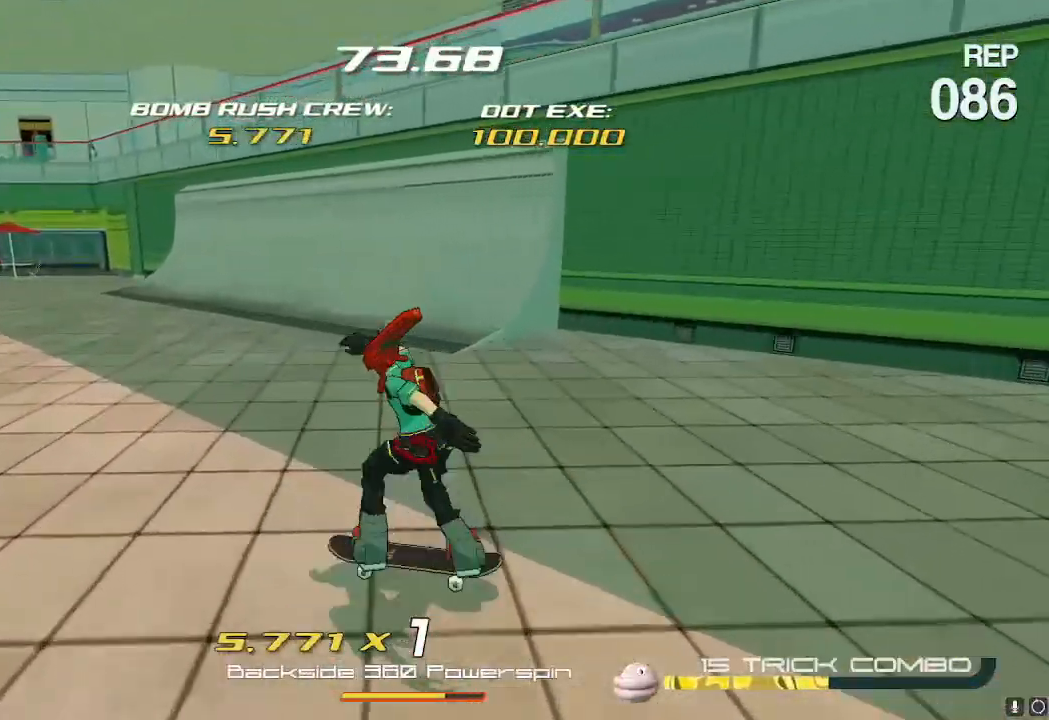
{"buttons": ["R2"], "left_stick": "up-right", "right_stick": "center", "events": [[317, "left_stick", "up-right"], [450, "R2", "down"]]}
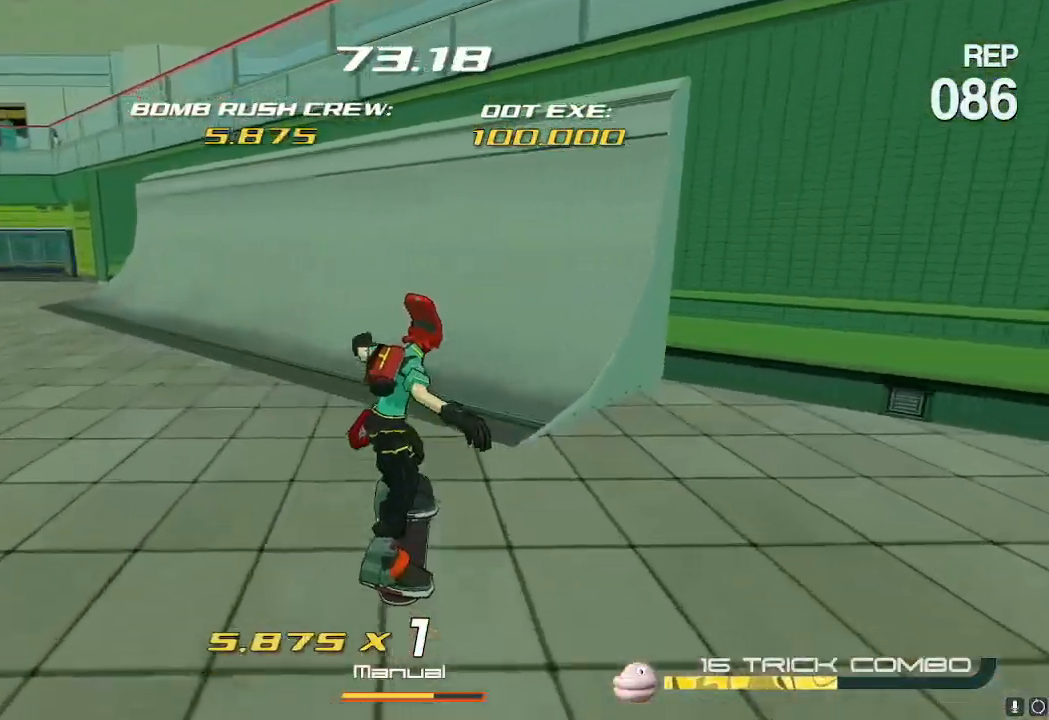
{"buttons": ["R2"], "left_stick": "up-right", "right_stick": "center", "events": []}
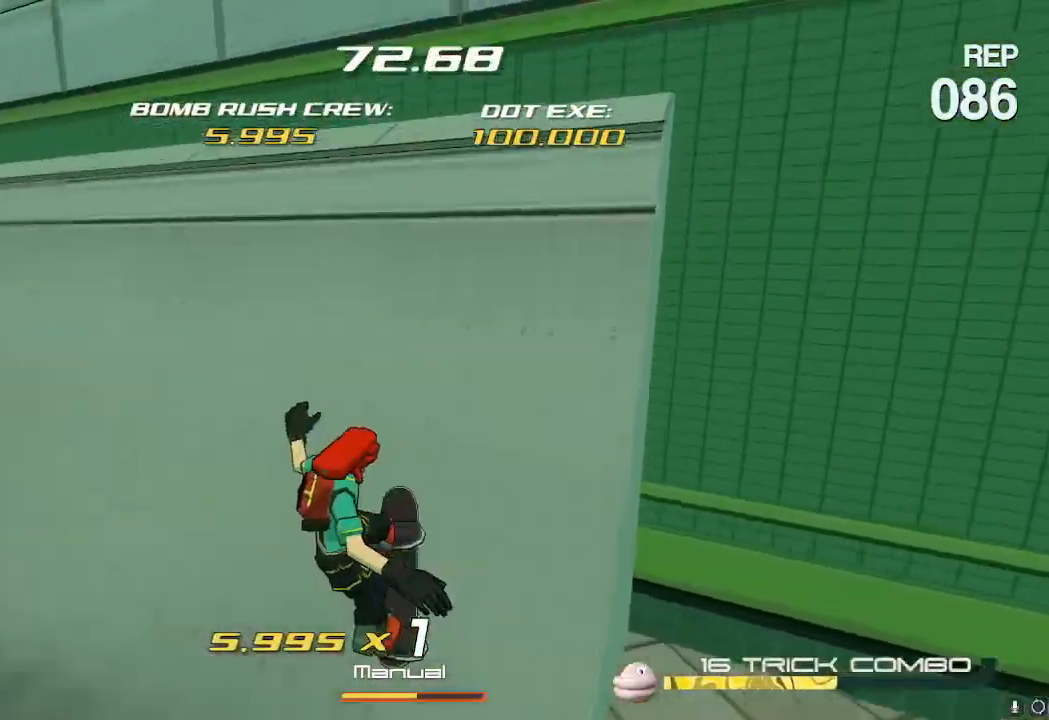
{"buttons": [], "left_stick": "up", "right_stick": "center"}
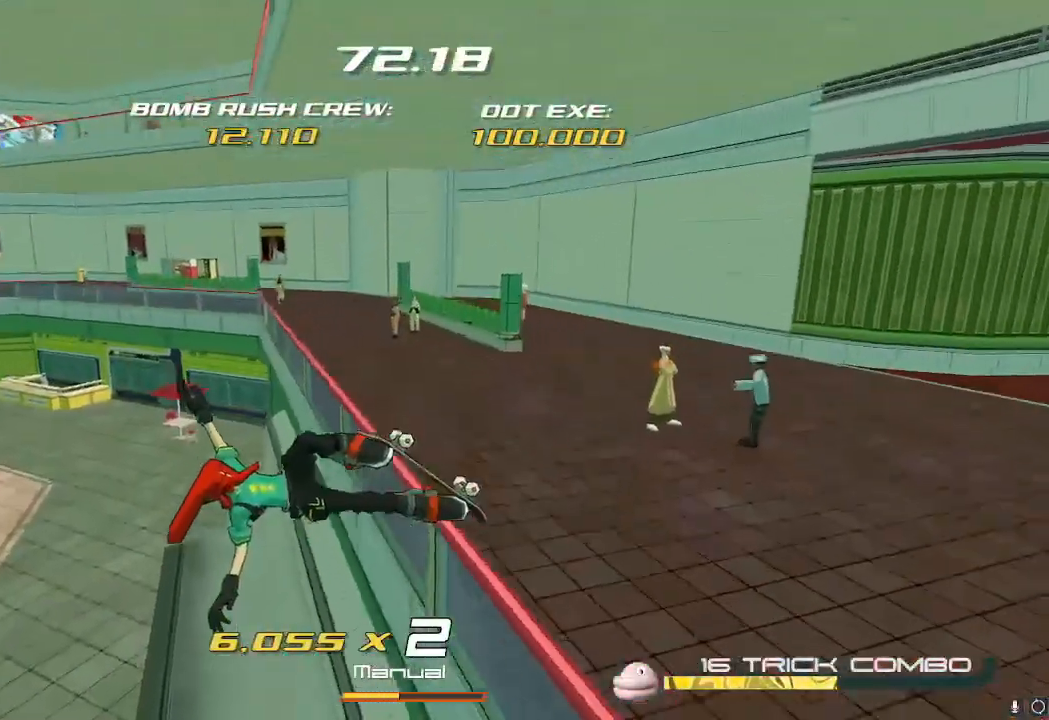
{"buttons": [], "left_stick": "up", "right_stick": "center", "events": [[234, "X", "down"], [350, "X", "up"]]}
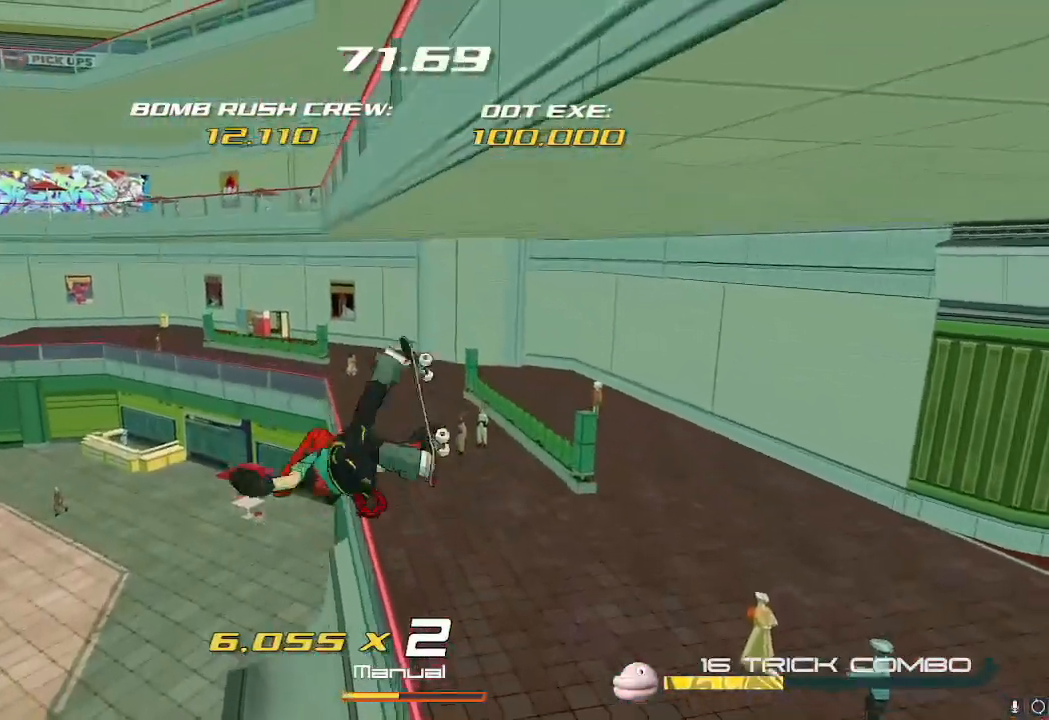
{"buttons": [], "left_stick": "up", "right_stick": "center", "events": []}
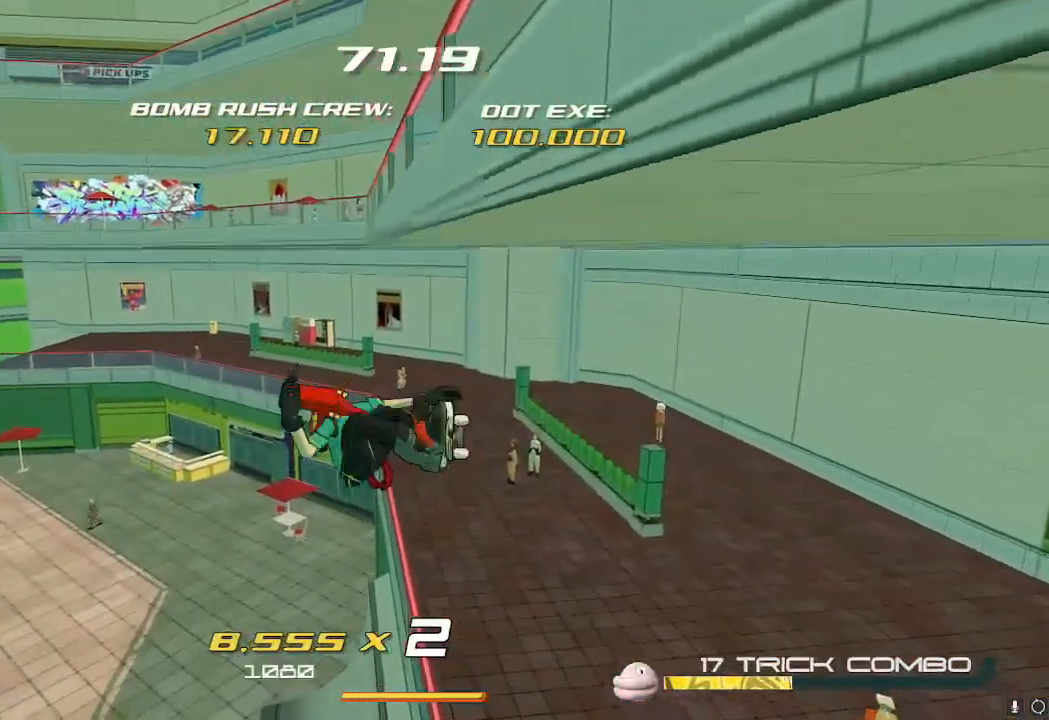
{"buttons": [], "left_stick": "up", "right_stick": "center", "events": [[167, "R2", "down"], [234, "R2", "up"], [284, "A", "down"], [401, "A", "up"]]}
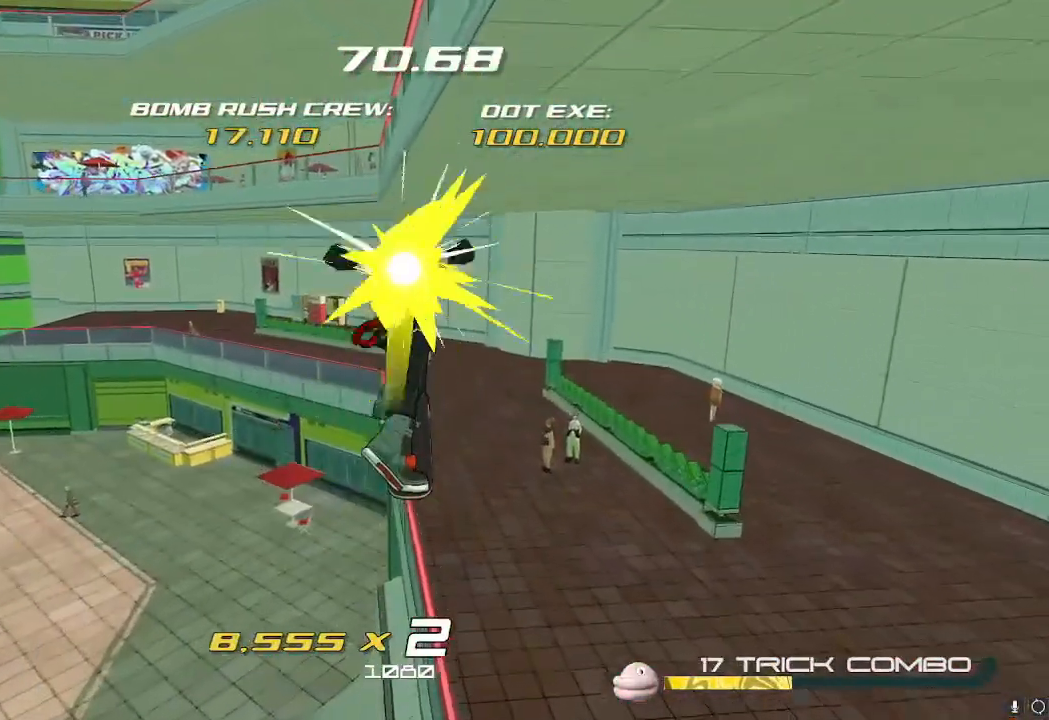
{"buttons": [], "left_stick": "up", "right_stick": "center", "events": [[100, "X", "down"], [200, "X", "up"], [317, "X", "down"], [400, "X", "up"]]}
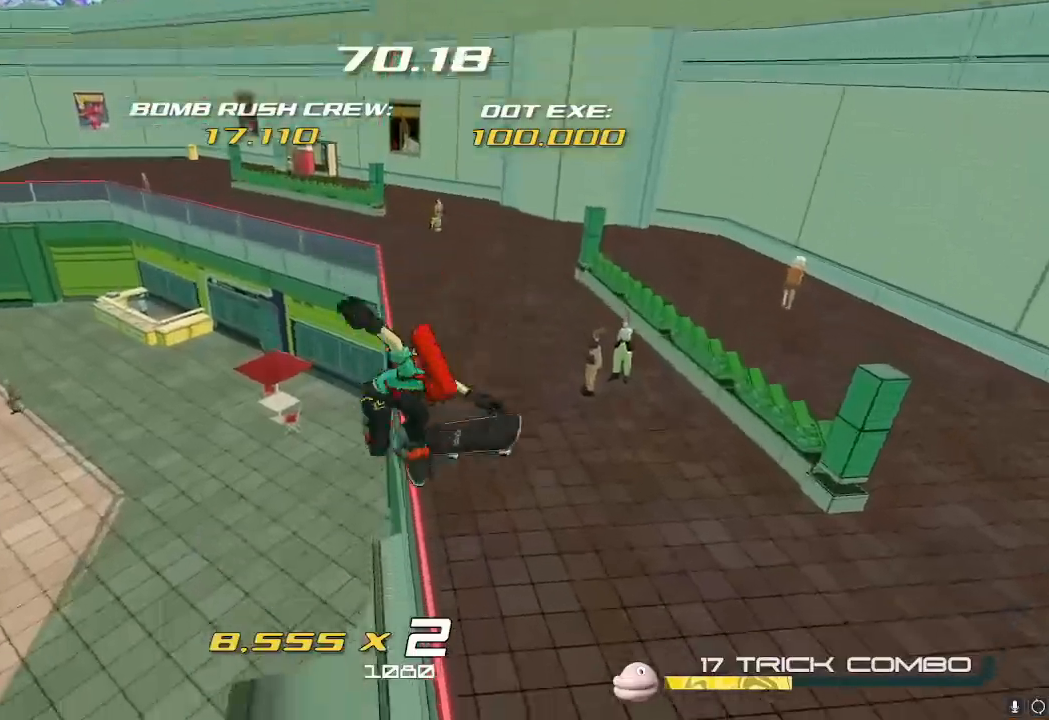
{"buttons": [], "left_stick": "up", "right_stick": "center", "events": []}
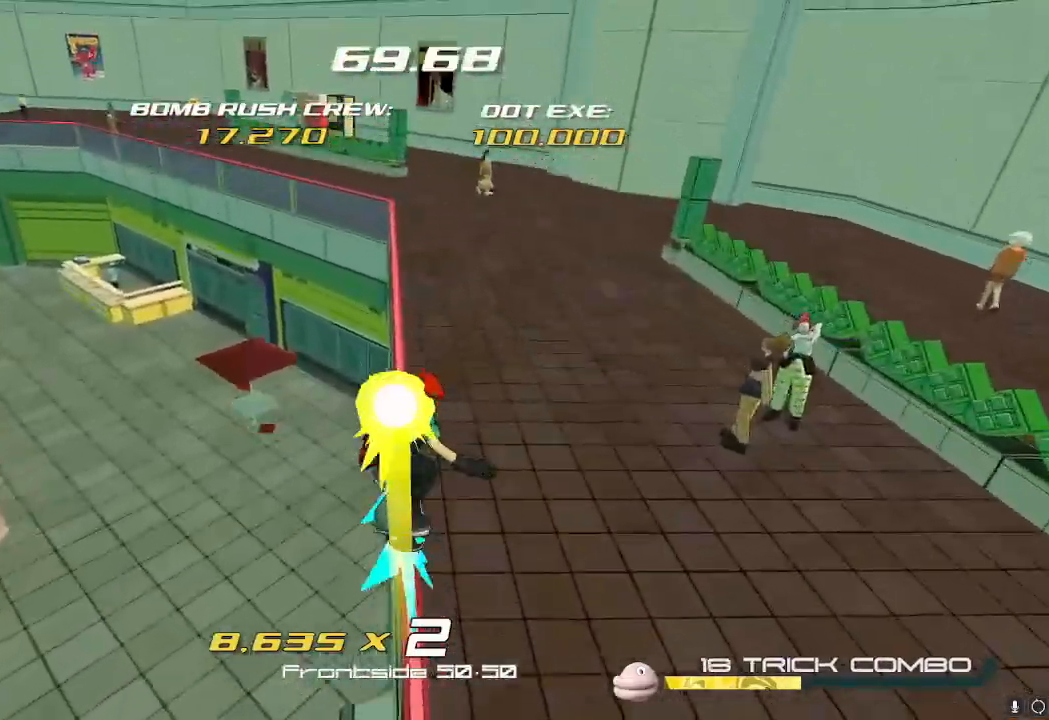
{"buttons": [], "left_stick": "left", "right_stick": "left", "events": [[16, "X", "down"], [83, "X", "up"], [233, "R2", "down"], [417, "right_stick", "left"], [450, "R2", "up"], [483, "left_stick", "left"]]}
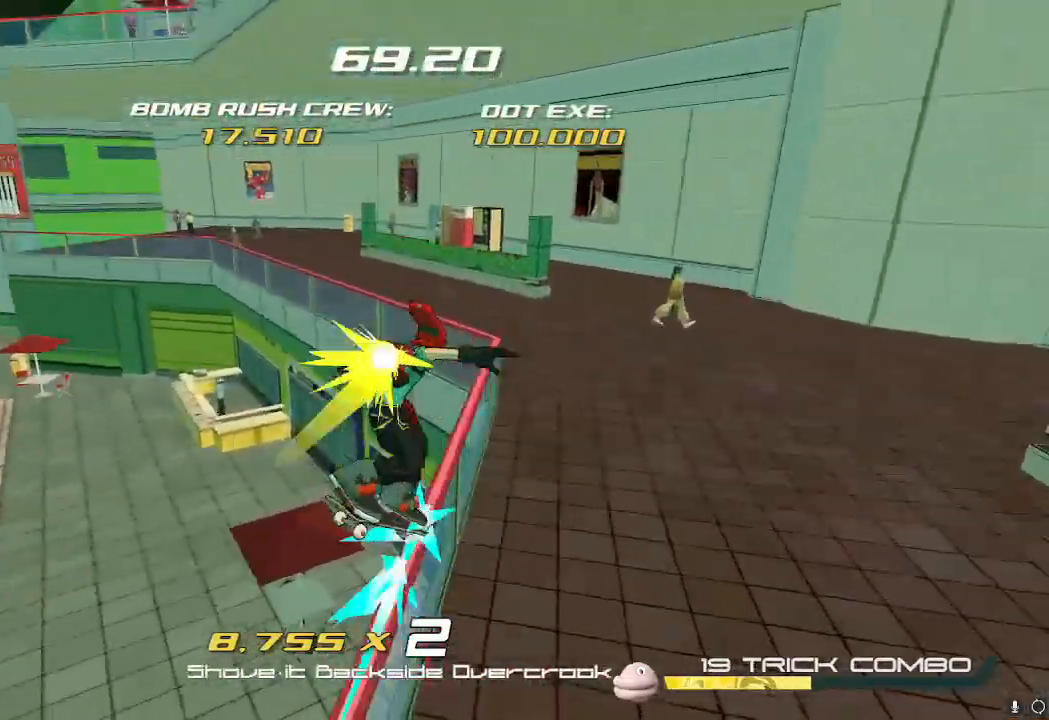
{"buttons": ["R2"], "left_stick": "left", "right_stick": "center"}
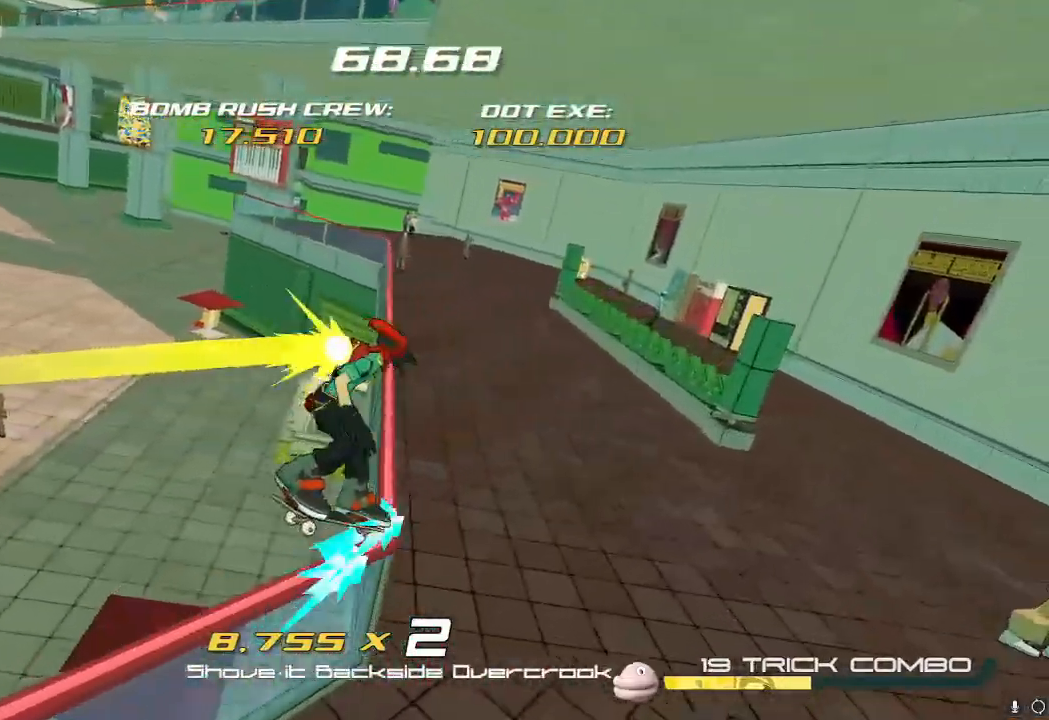
{"buttons": [], "left_stick": "up-left", "right_stick": "center"}
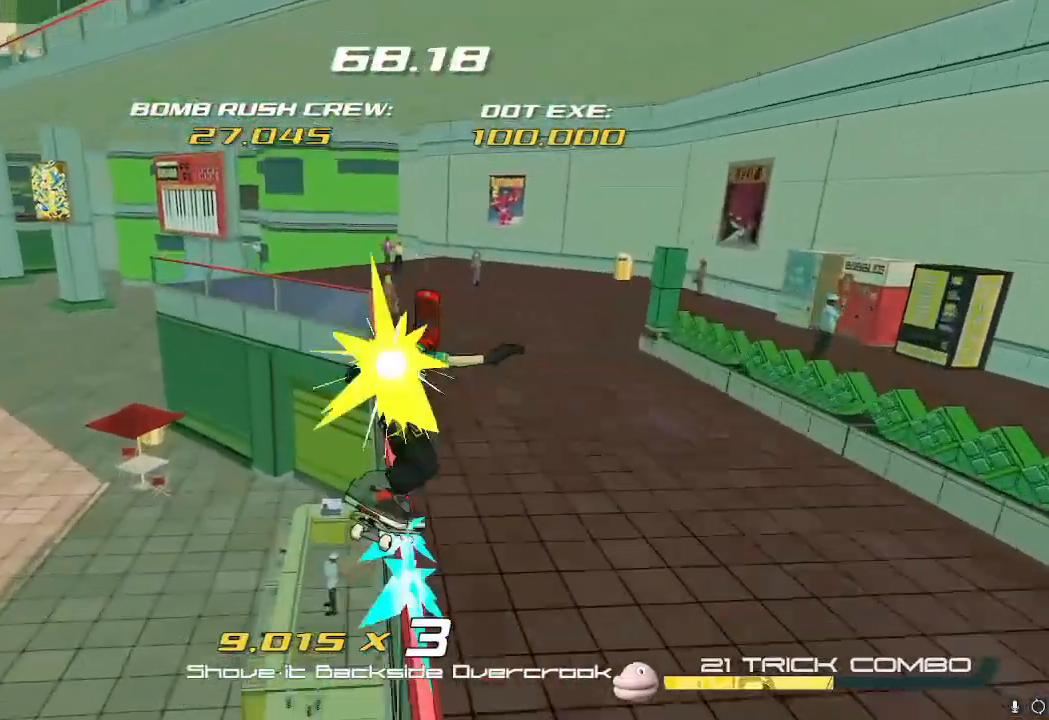
{"buttons": [], "left_stick": "up-left", "right_stick": "left", "events": [[67, "Y", "down"], [167, "Y", "up"], [384, "right_stick", "left"]]}
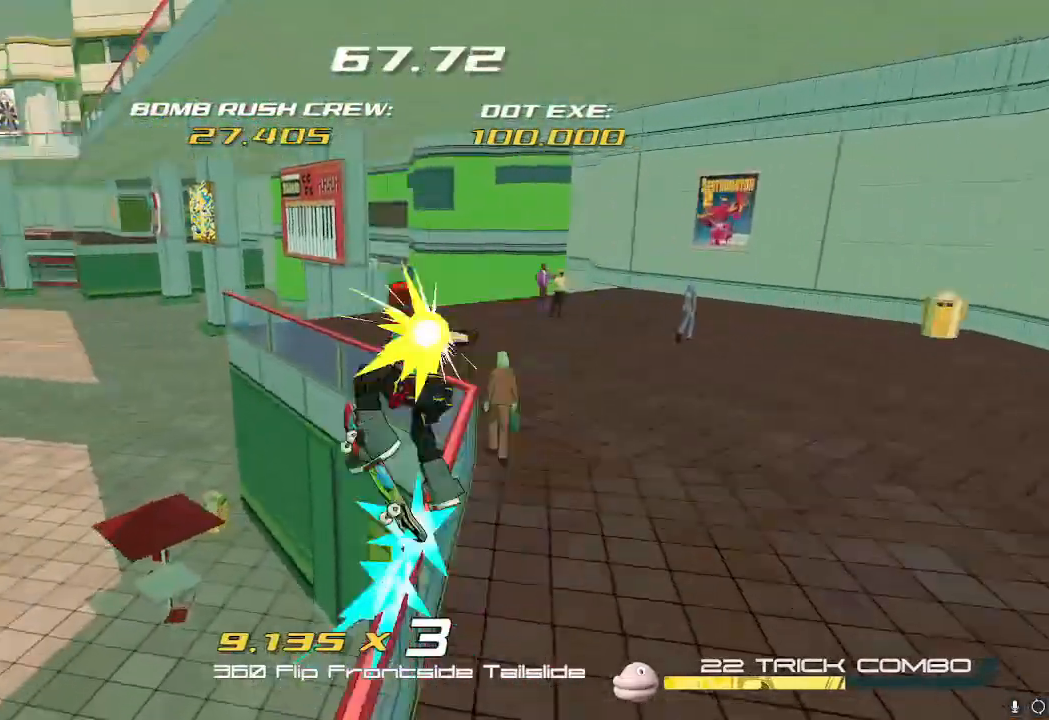
{"buttons": [], "left_stick": "up-right", "right_stick": "center", "events": [[50, "right_stick", "center"], [500, "left_stick", "up-right"]]}